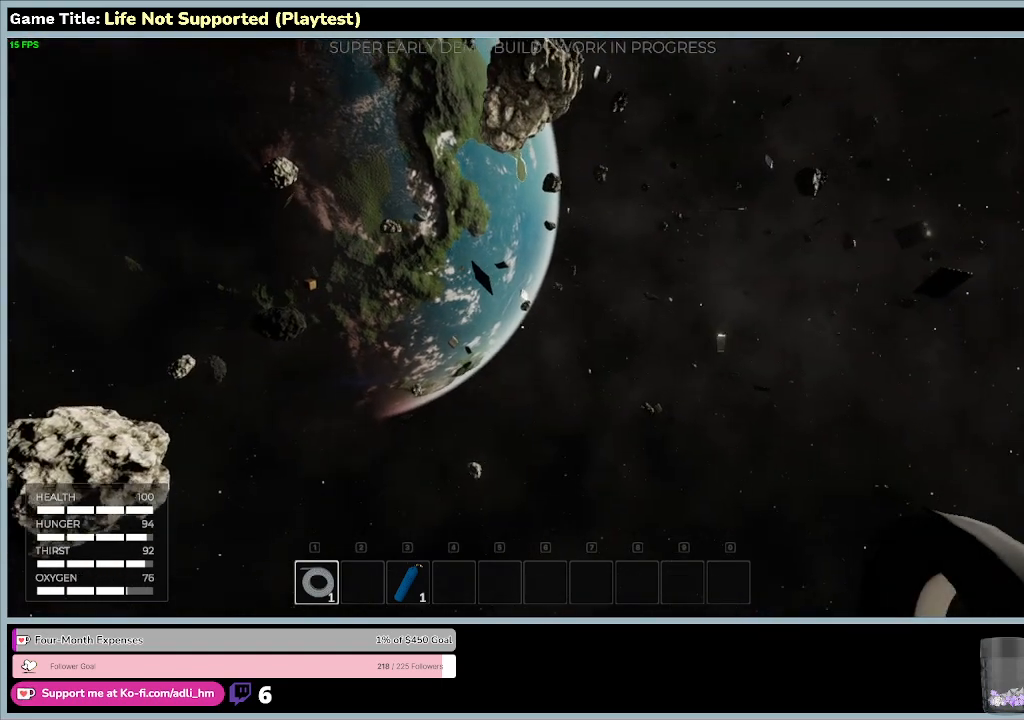
Gameplay with keyboard and mouse; each line is a JSON object with the keys and mouse buttons held at the frame after it. "events" lists presses ("down") and releases ("up") of "0", "1", "2", "3", "4", "5", "6", "7", "8", "9", "a", "alt", "b", "c", "caps_lock", "ctrl", "d", "down", "e", "escape", "f", "f1", "f2", "f3", "f4", "f5", "f6", "f7", "f8", "g", "h", "i", "j", "k", "l", "left", "m", "n", "o", "p", "q", "r", "return", "right", "s", "shift", "space", "t", "tab", "tilde", "u", "up", "v", "w", "x", "y", "z", "mouse_left", "mouse_wheel" and "mouse_right" between this image and that frame as [ms after this image, input, new state], when the widget could be followed in between. "mouse_left", "mouse_wheel", "mouse_right" = the "left", "wheel", "right" buttons of the "mouse" list. No other keys are recorded. "wheel" means that the mouse wheel is clicked or scrolled. Not read: mouse_move.
{"keys": ["w"], "mouse": [], "events": []}
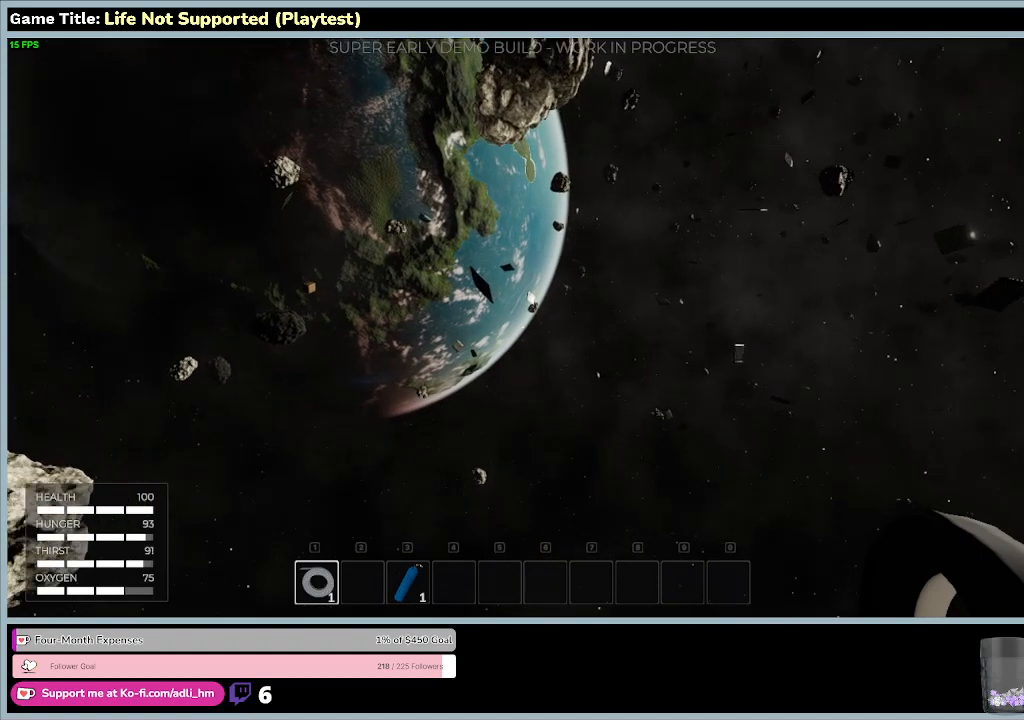
{"keys": ["w"], "mouse": [], "events": []}
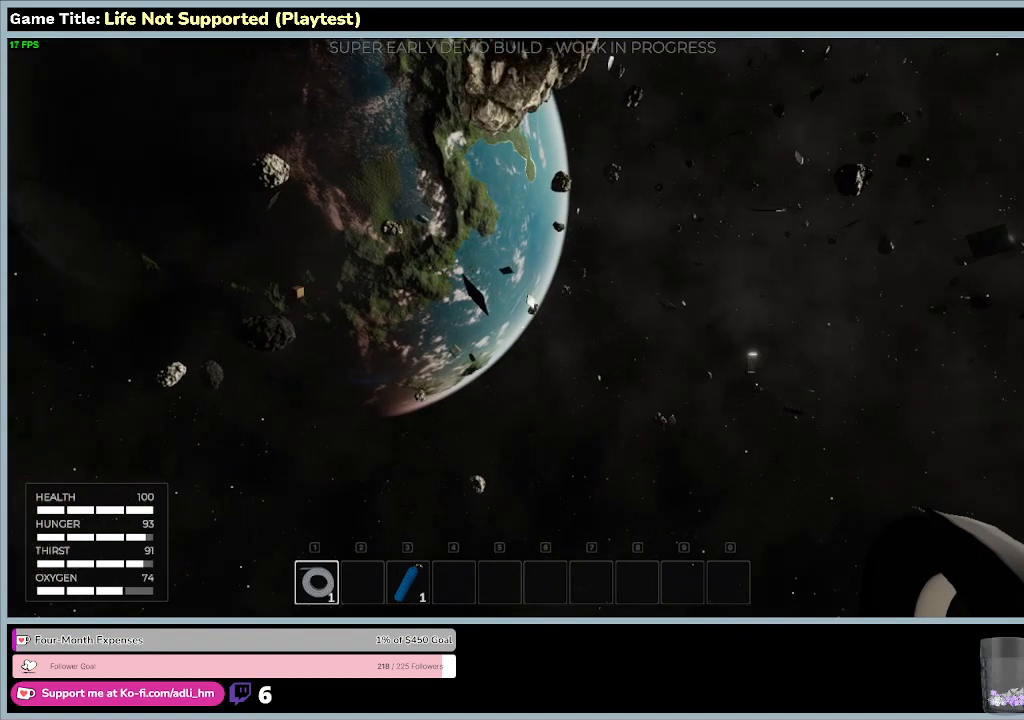
{"keys": ["w"], "mouse": [], "events": []}
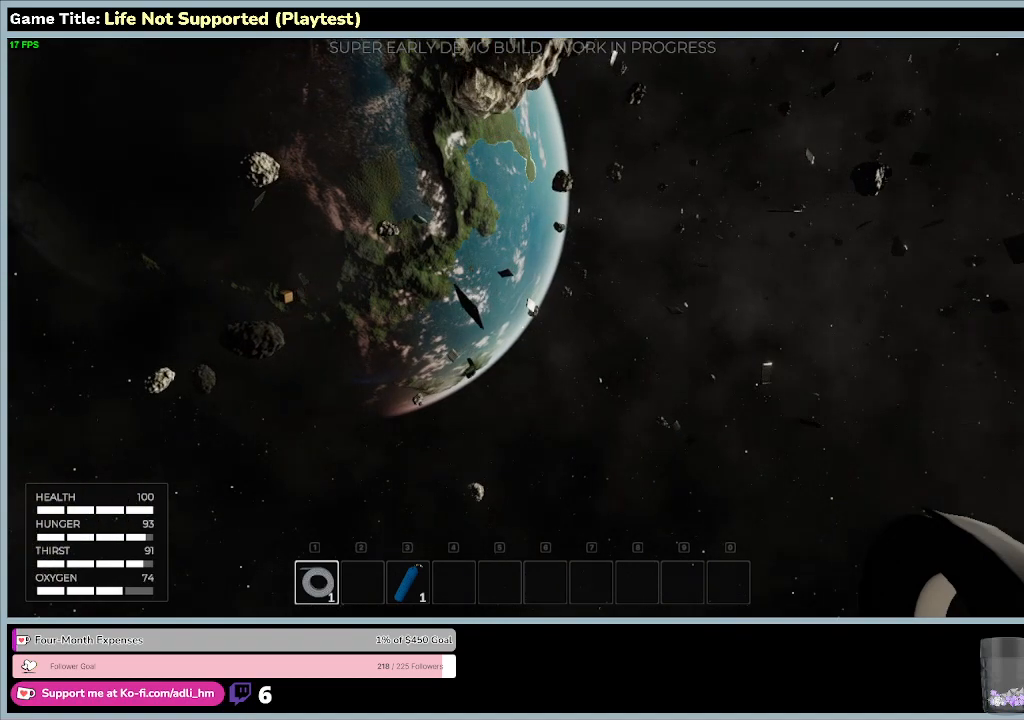
{"keys": ["w"], "mouse": [], "events": []}
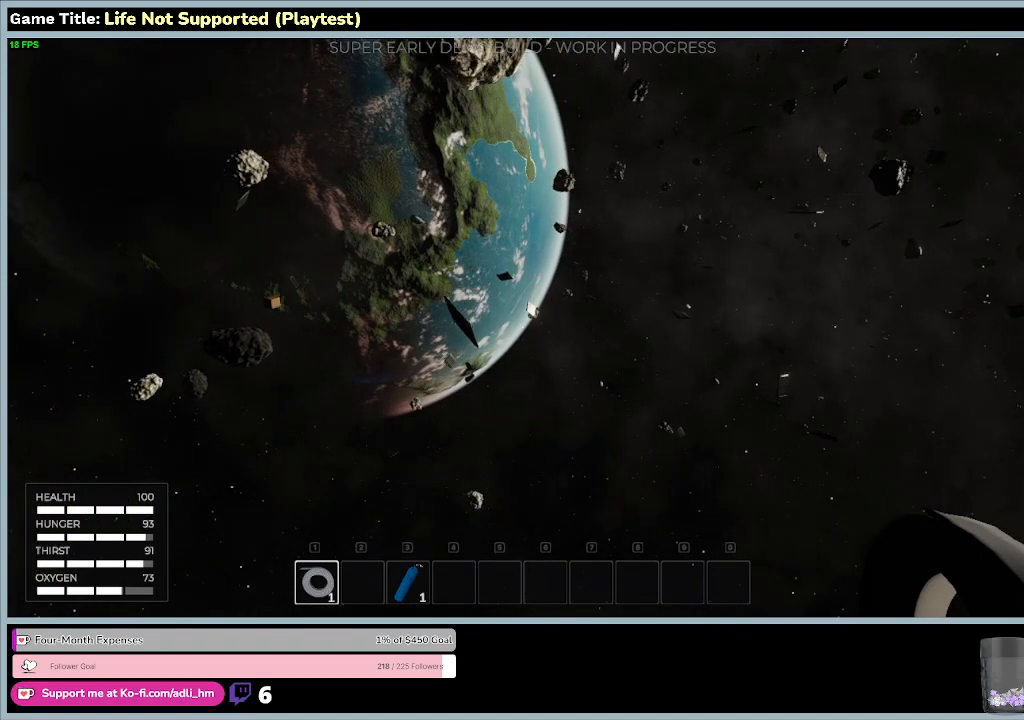
{"keys": ["w"], "mouse": [], "events": []}
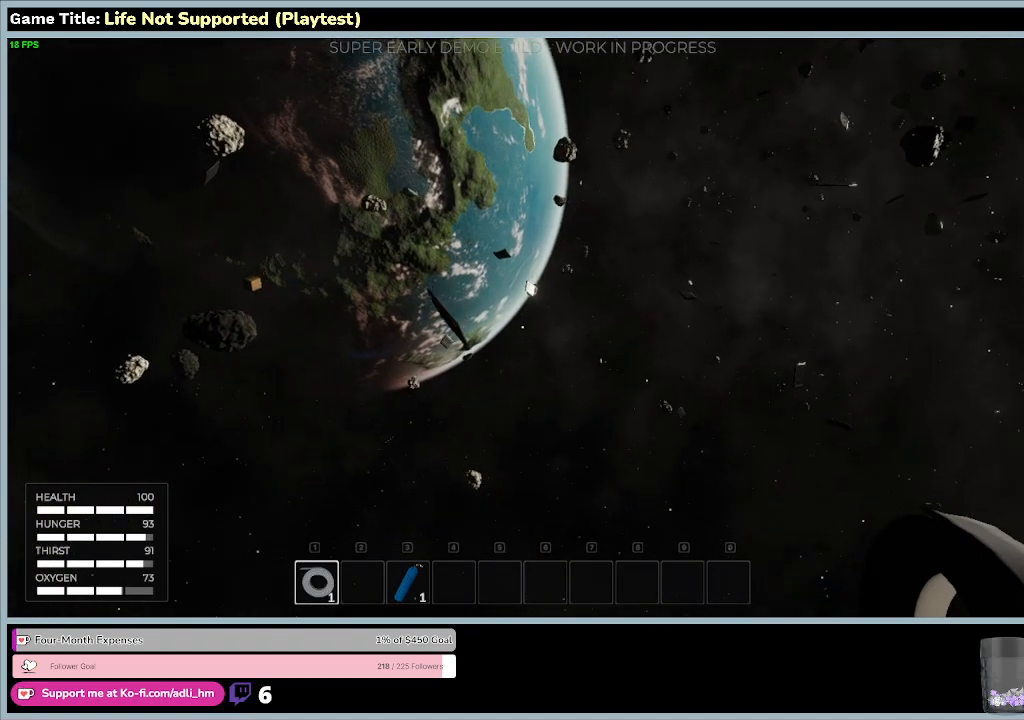
{"keys": ["w"], "mouse": [], "events": []}
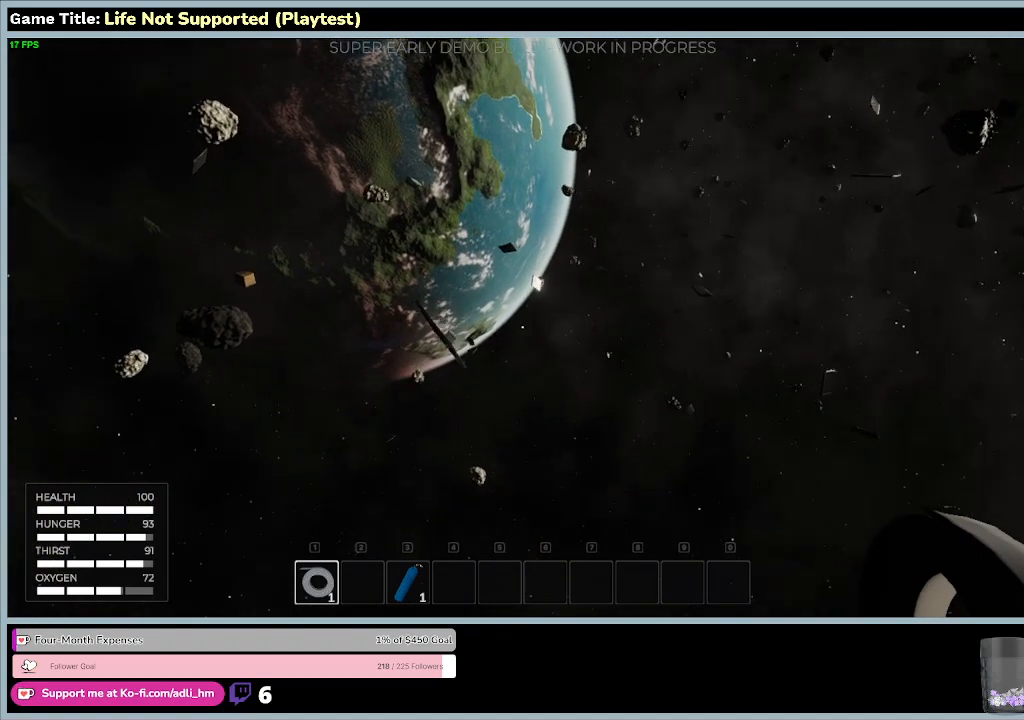
{"keys": ["w"], "mouse": [], "events": []}
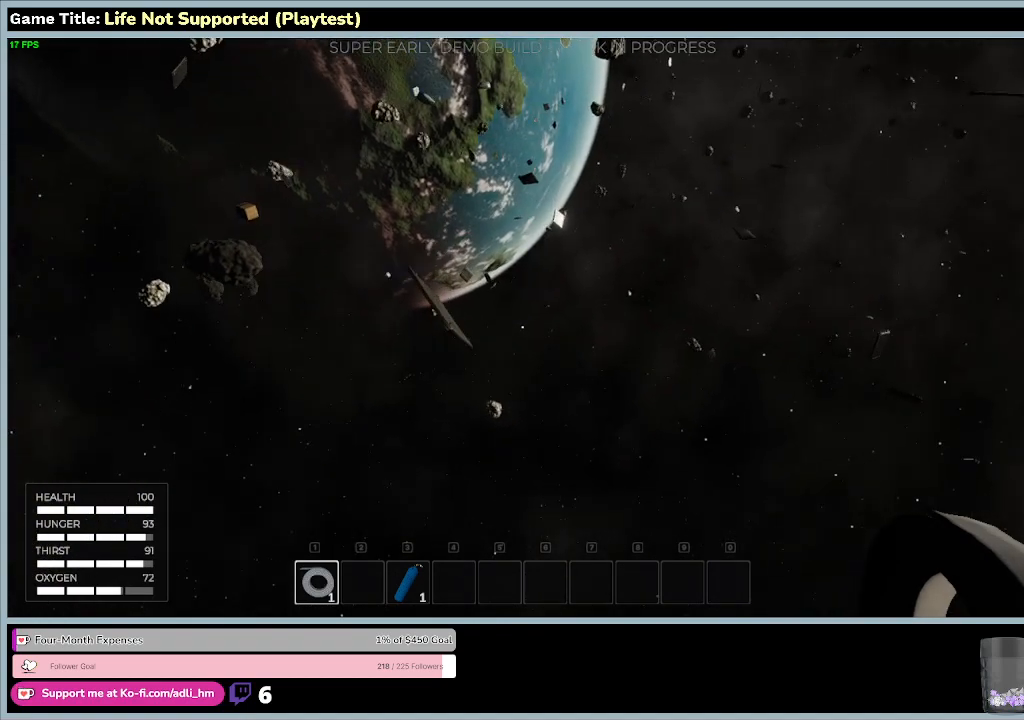
{"keys": ["d", "w"], "mouse": [], "events": [[200, "d", "down"]]}
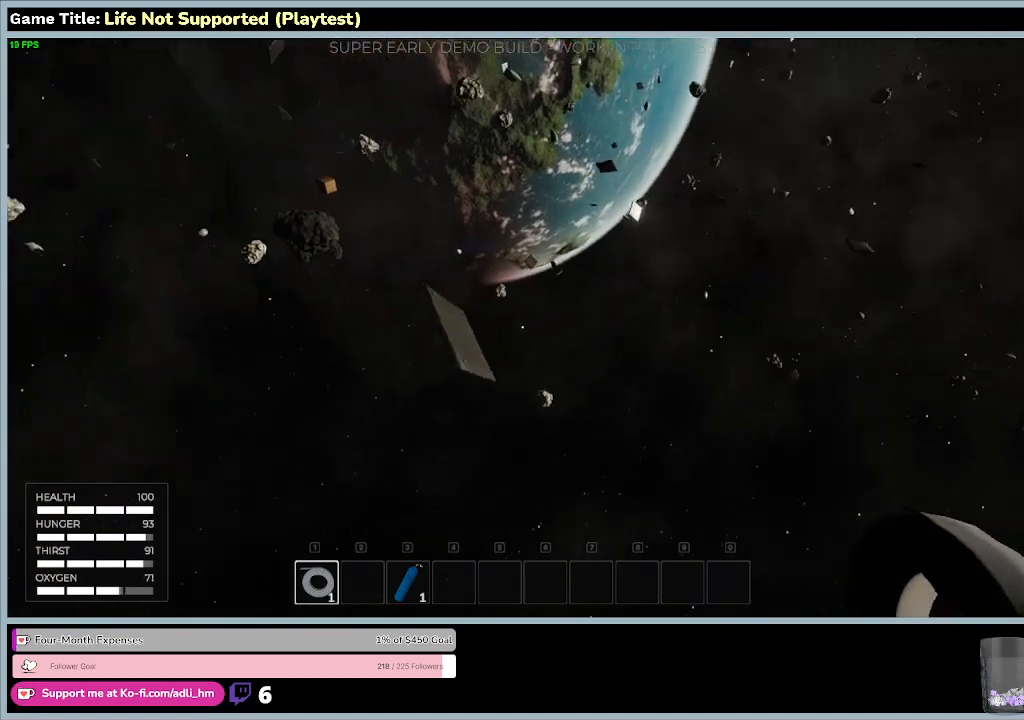
{"keys": ["d", "w"], "mouse": [], "events": []}
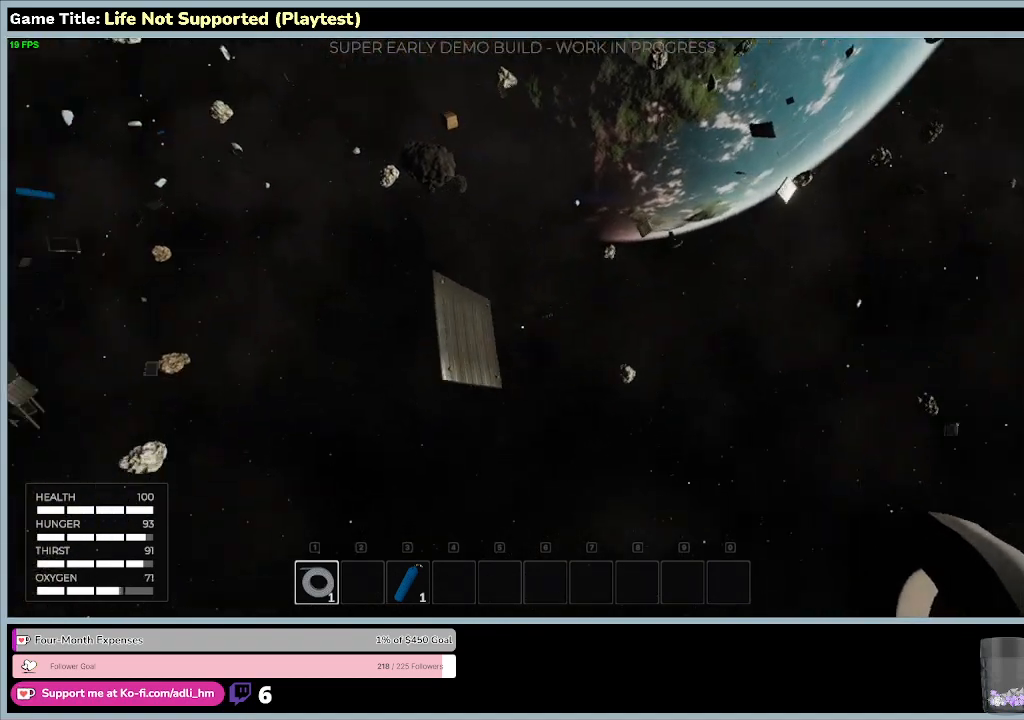
{"keys": ["w"], "mouse": [], "events": [[167, "d", "up"]]}
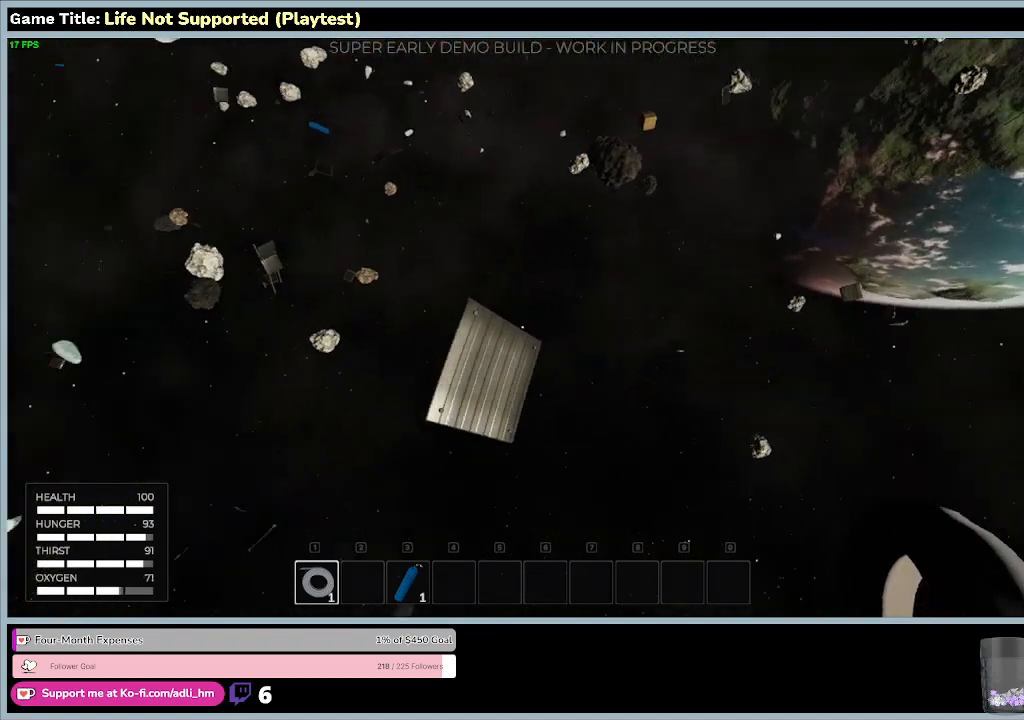
{"keys": [], "mouse": [], "events": [[200, "w", "up"]]}
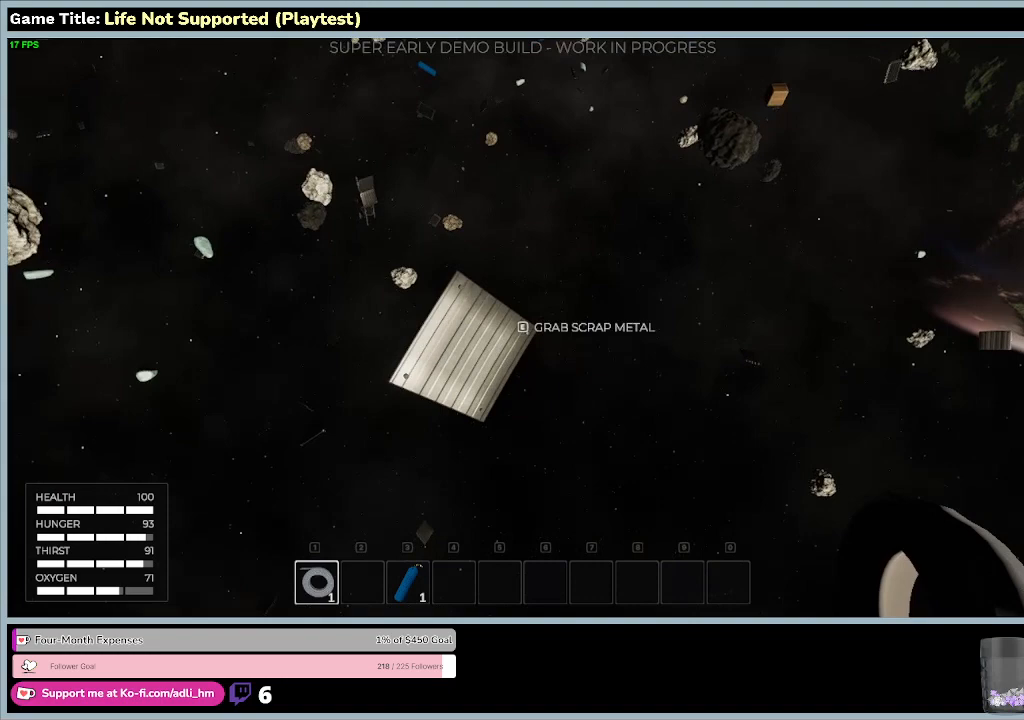
{"keys": [], "mouse": [], "events": []}
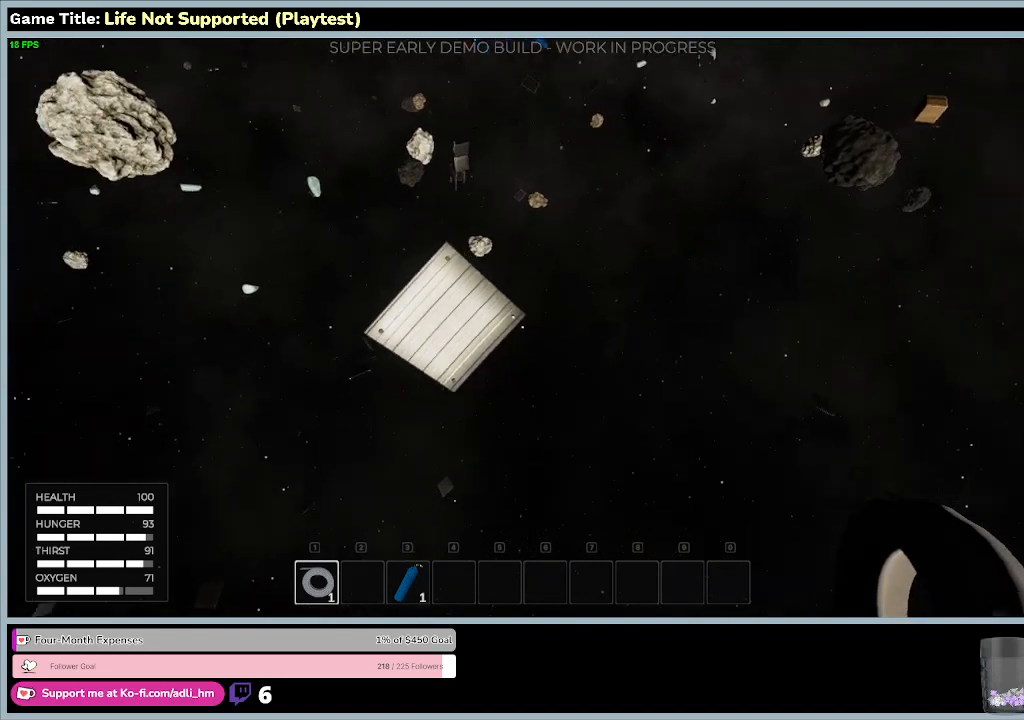
{"keys": ["e"], "mouse": [], "events": [[500, "e", "down"]]}
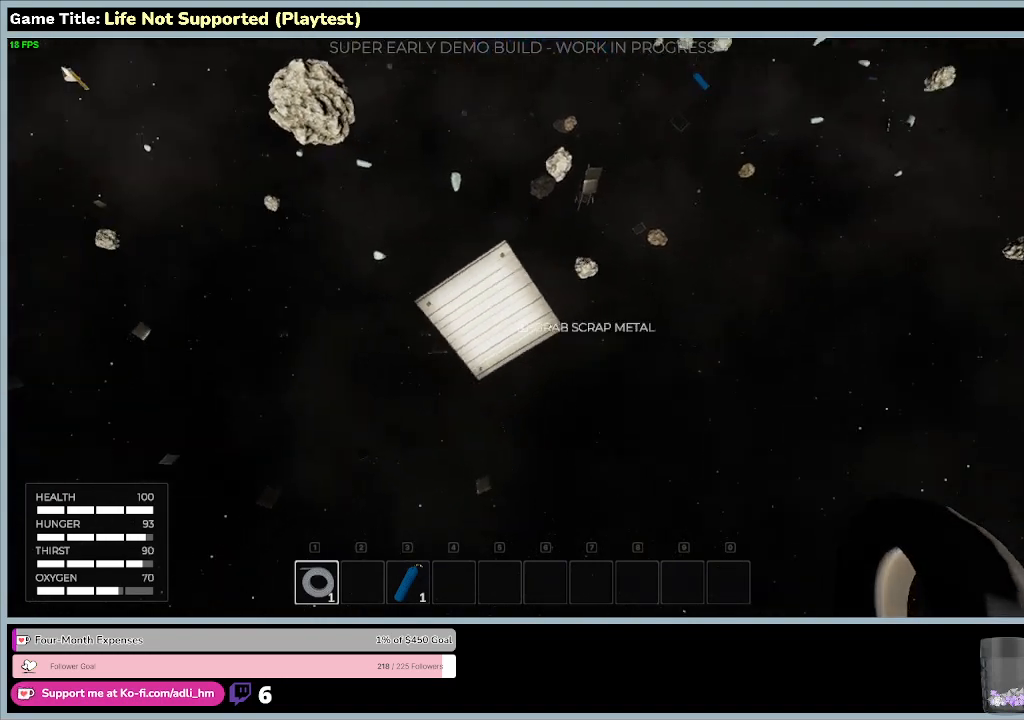
{"keys": ["e"], "mouse": [], "events": []}
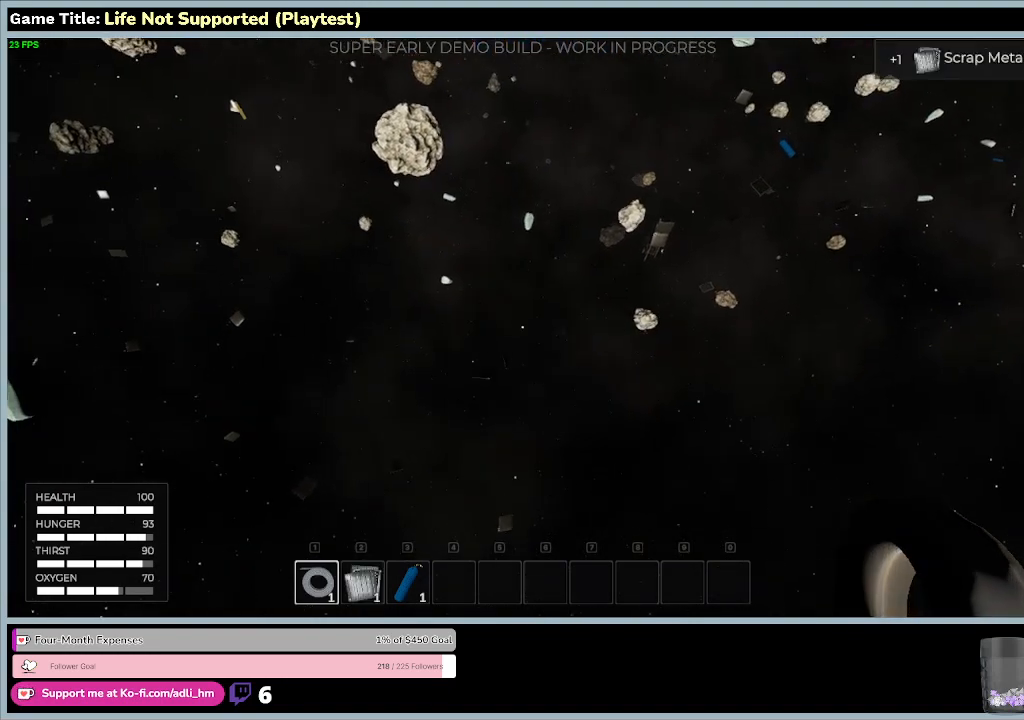
{"keys": ["e"], "mouse": [], "events": []}
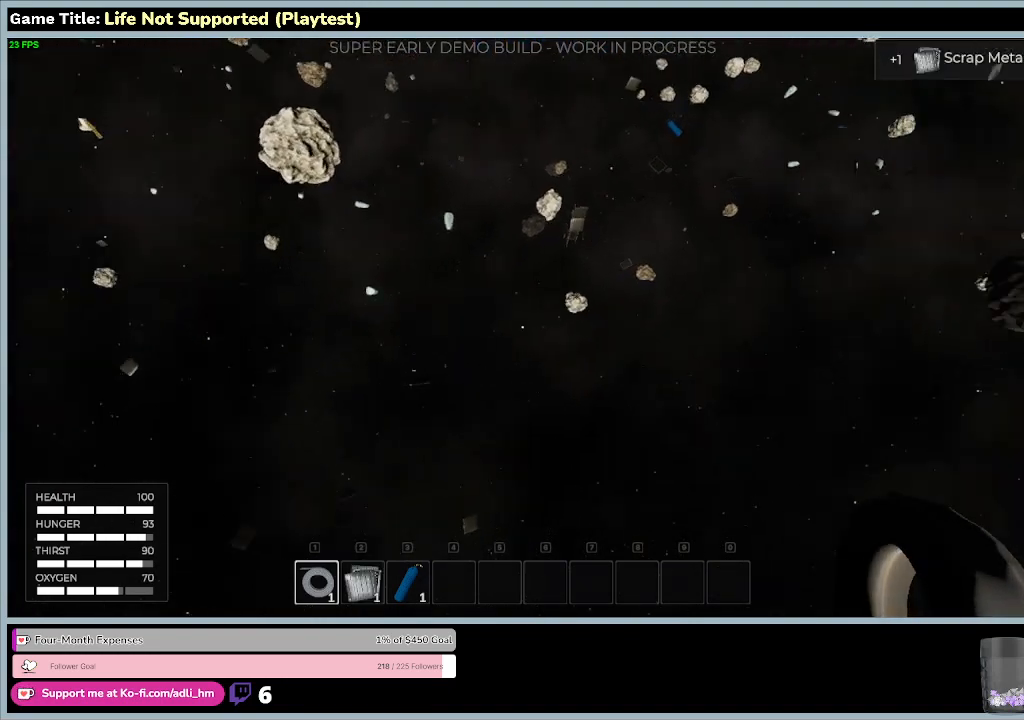
{"keys": [], "mouse": [], "events": [[133, "e", "up"]]}
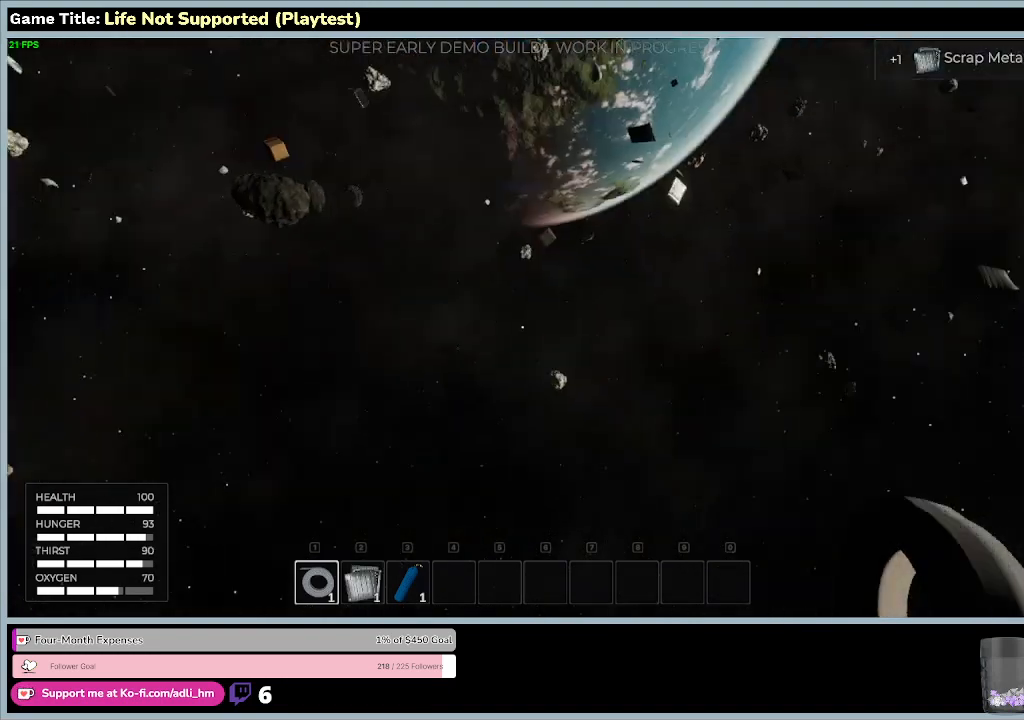
{"keys": [], "mouse": [], "events": []}
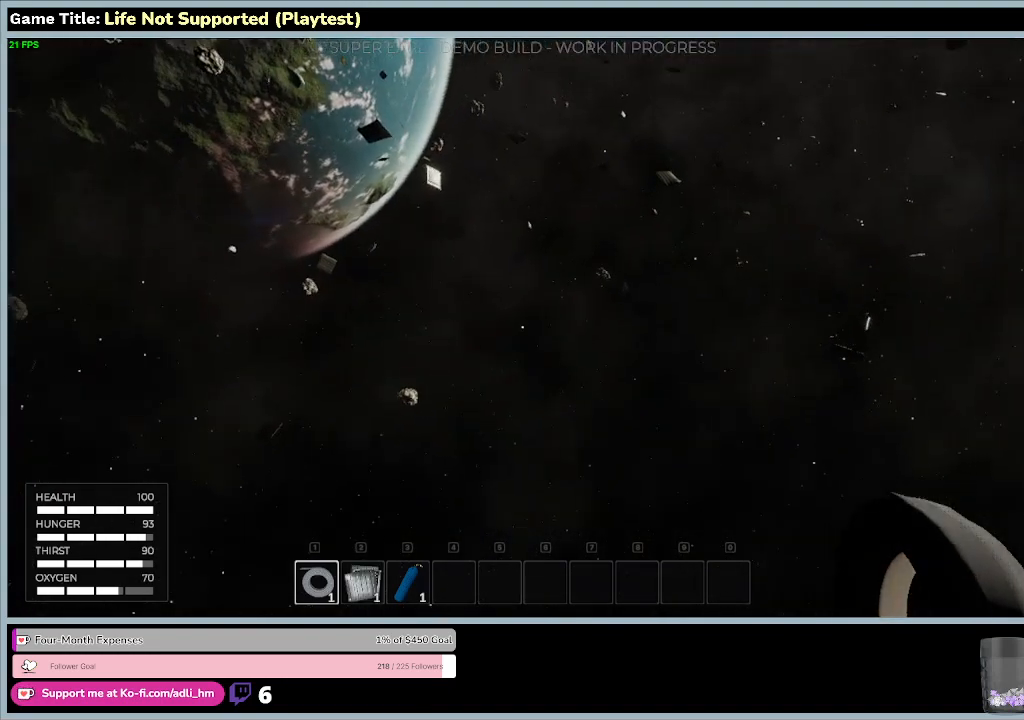
{"keys": [], "mouse": [], "events": []}
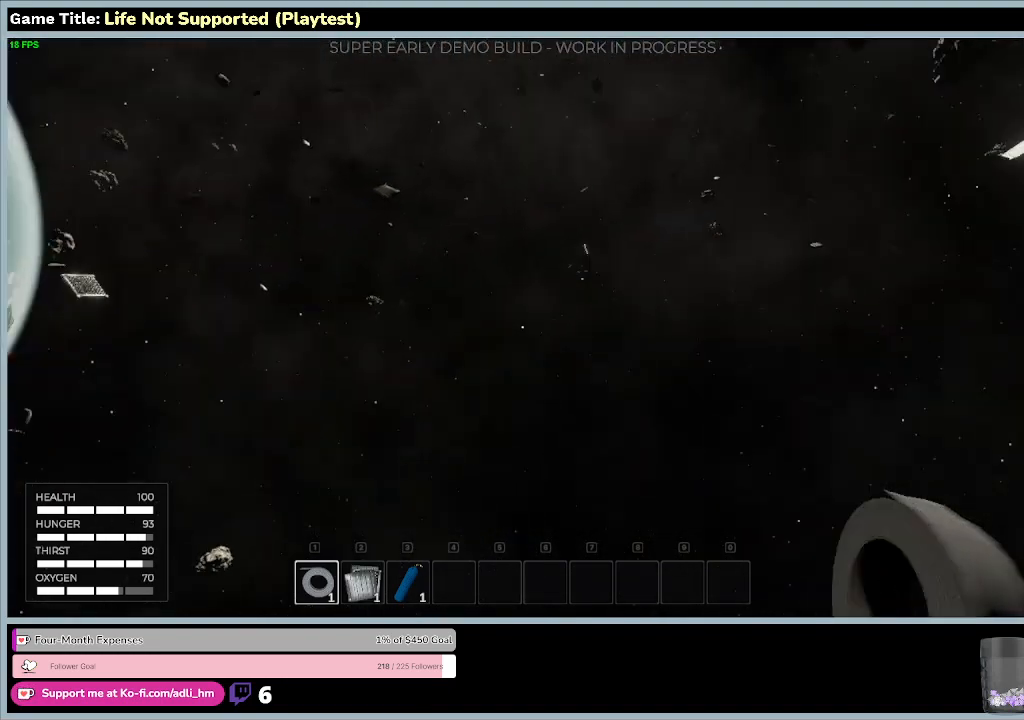
{"keys": [], "mouse": [], "events": []}
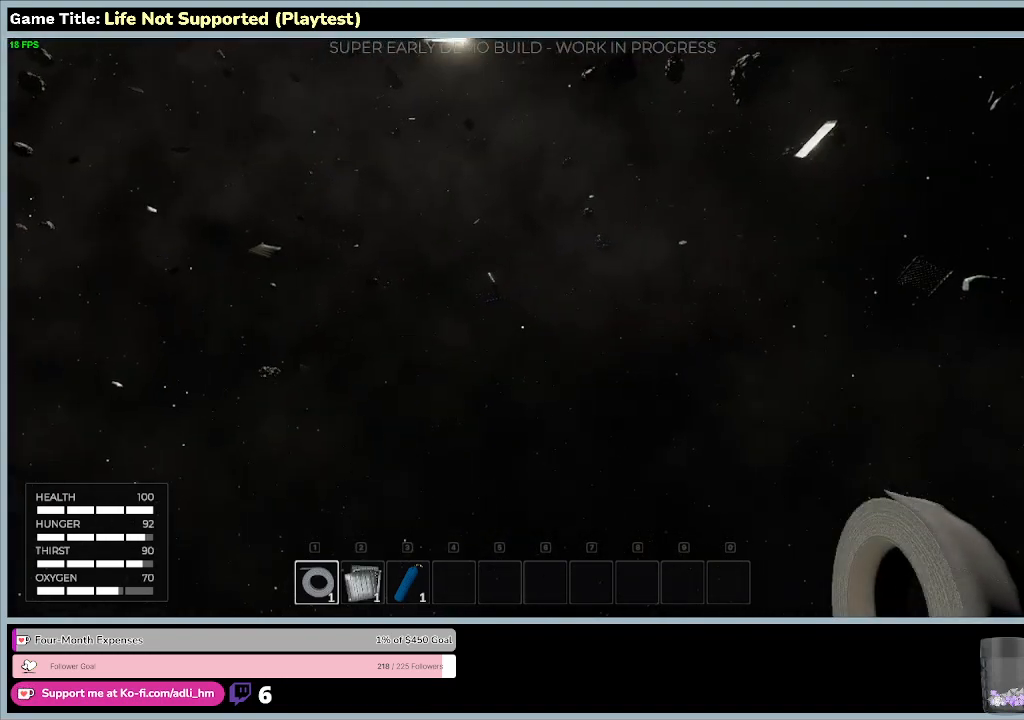
{"keys": ["w"], "mouse": [], "events": [[367, "w", "down"]]}
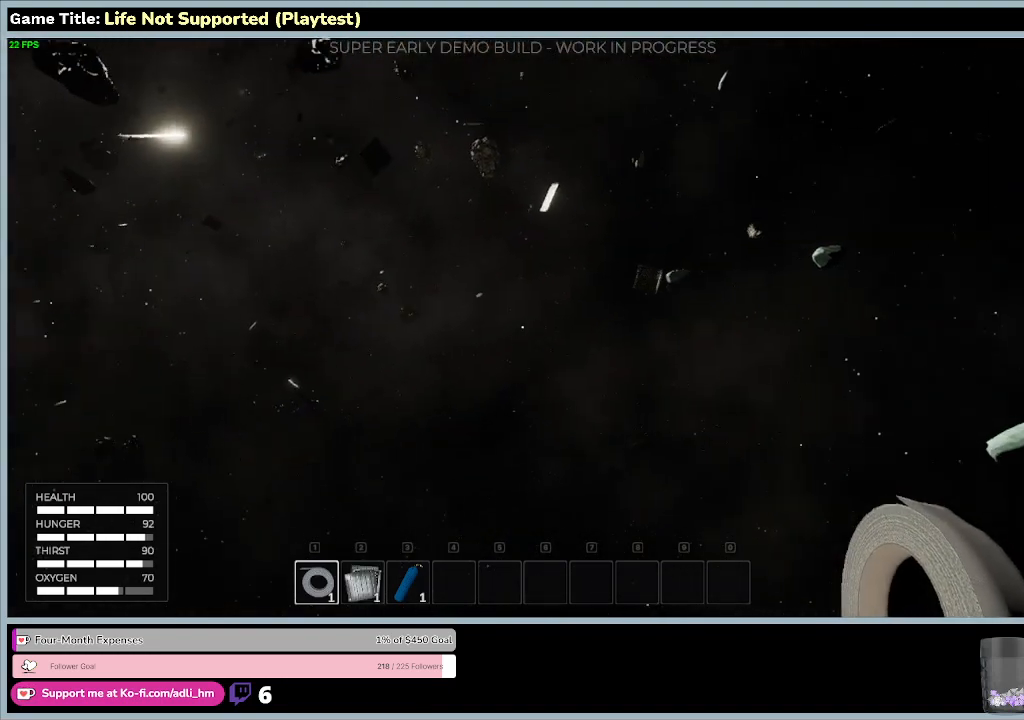
{"keys": ["w"], "mouse": [], "events": []}
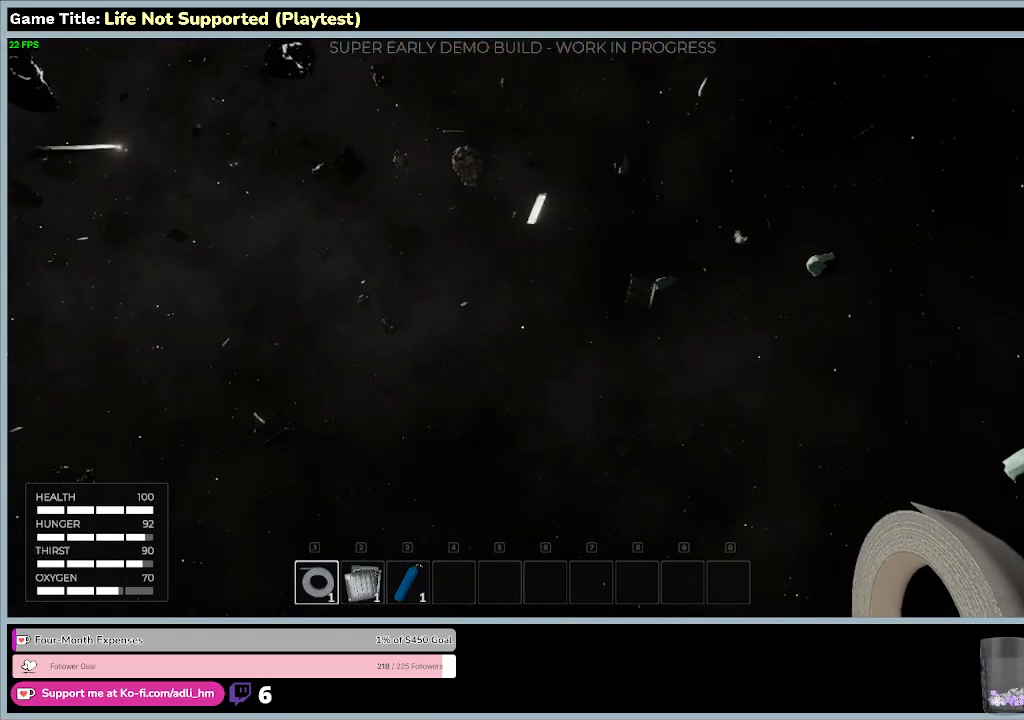
{"keys": ["w"], "mouse": [], "events": []}